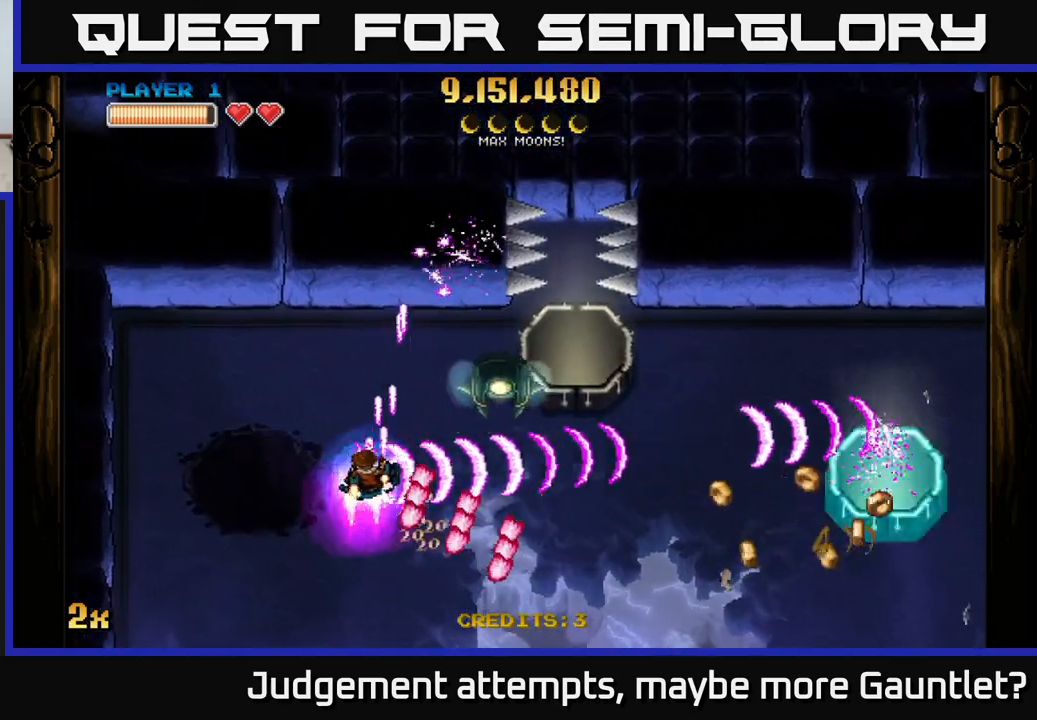
Gameplay with a controller (Xbox layout); each line is a JSON object with the inputs held at the frame after it. "events" lists button and stick changes between this image and that frame as [ms after this image, input, new state], when the widget could be followed in between. Not read: right_stick.
{"buttons": ["A"], "left_stick": "right", "events": [[83, "left_stick", "up-right"], [167, "left_stick", "down-right"], [500, "left_stick", "right"]]}
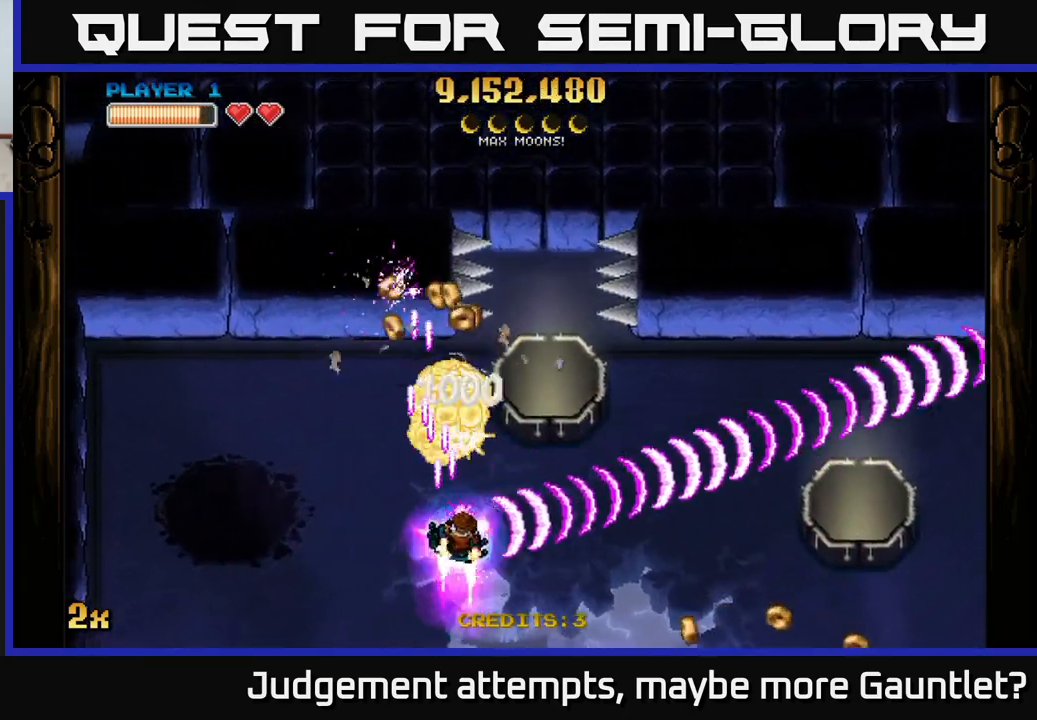
{"buttons": ["A"], "left_stick": "right", "events": [[17, "X", "down"], [100, "X", "up"]]}
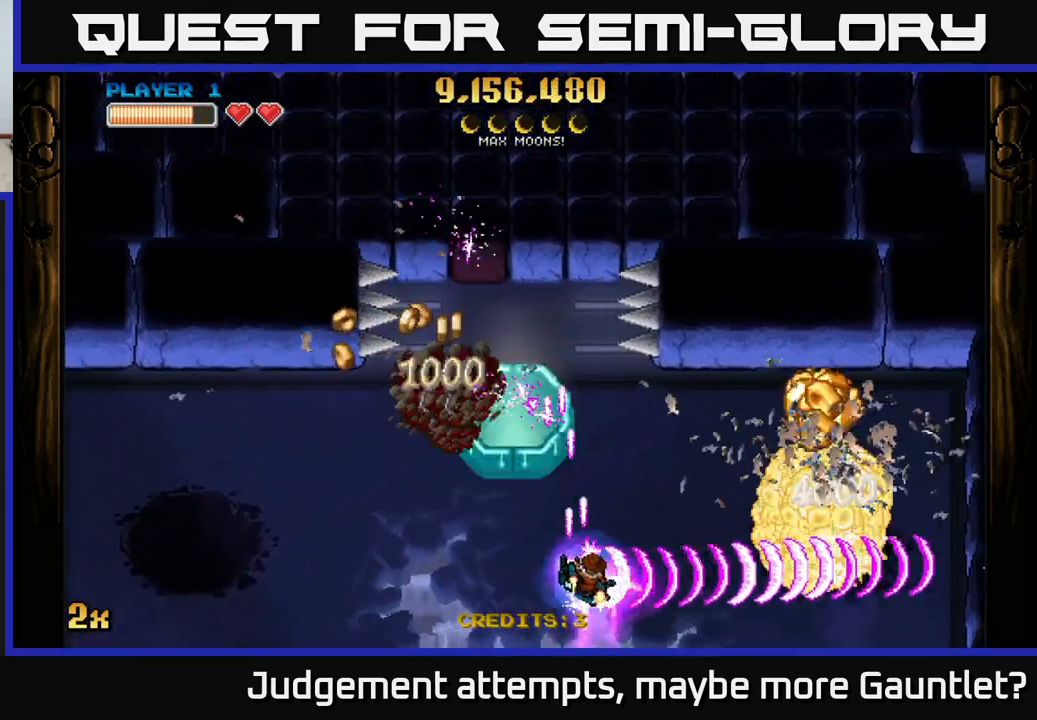
{"buttons": ["A"], "left_stick": "right", "events": [[83, "left_stick", "up-left"], [100, "X", "down"], [233, "X", "up"], [300, "left_stick", "down-right"], [467, "left_stick", "right"]]}
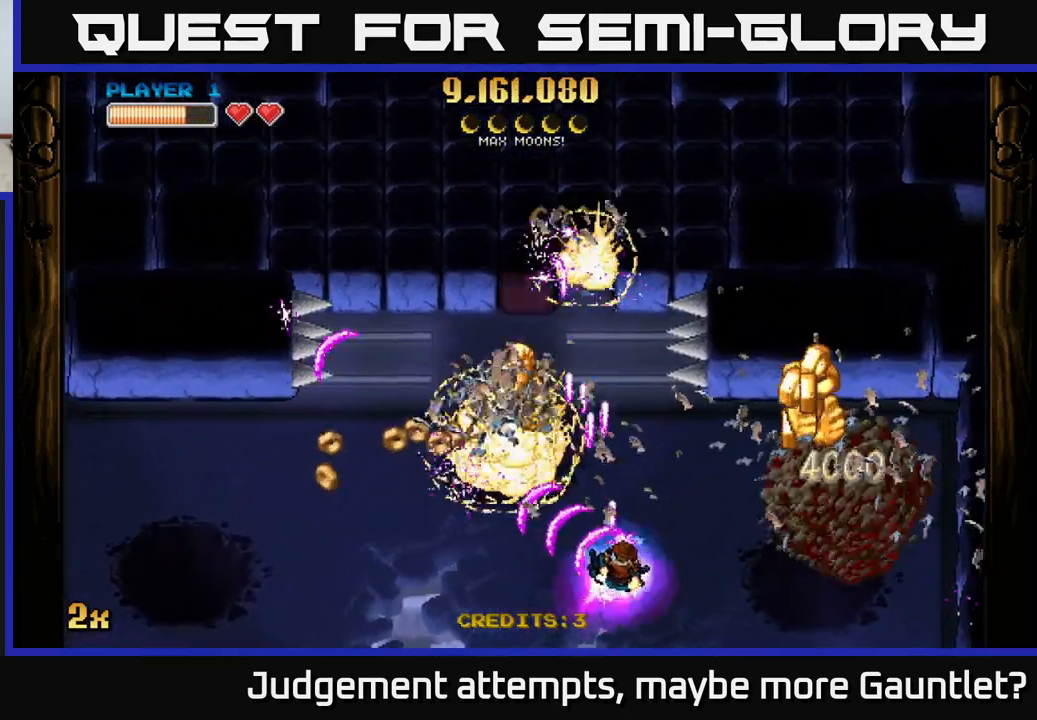
{"buttons": ["A"], "left_stick": "up-left", "events": [[317, "left_stick", "up-right"], [483, "left_stick", "up-left"]]}
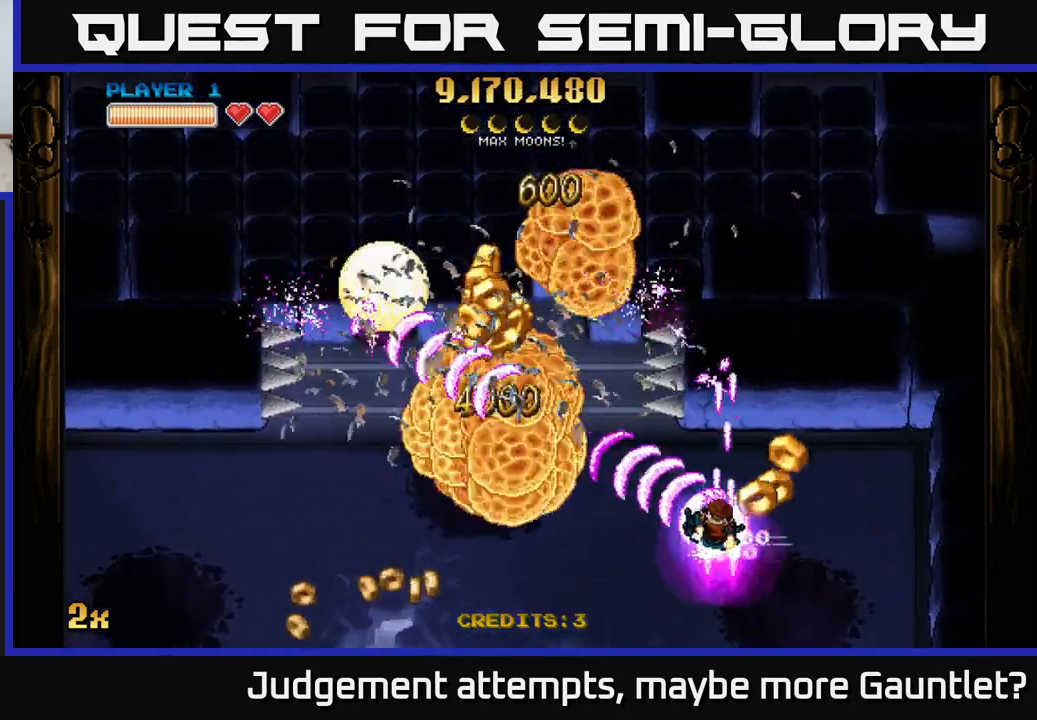
{"buttons": ["A"], "left_stick": "up-left", "events": [[50, "left_stick", "left"], [300, "left_stick", "up-left"]]}
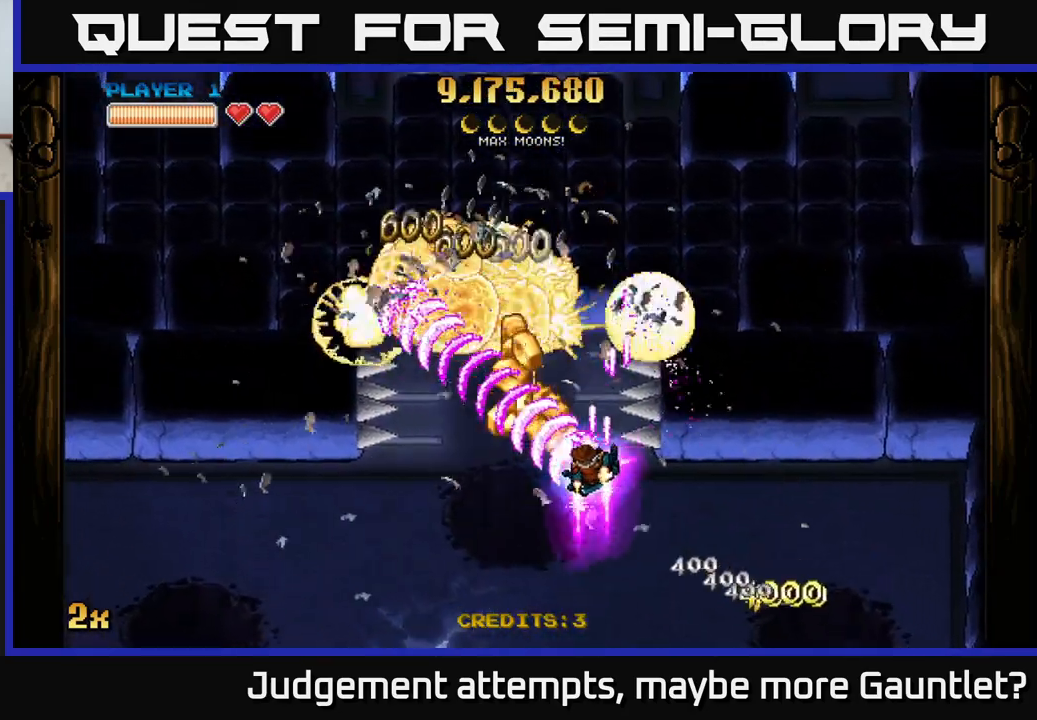
{"buttons": ["A"], "left_stick": "up-left", "events": []}
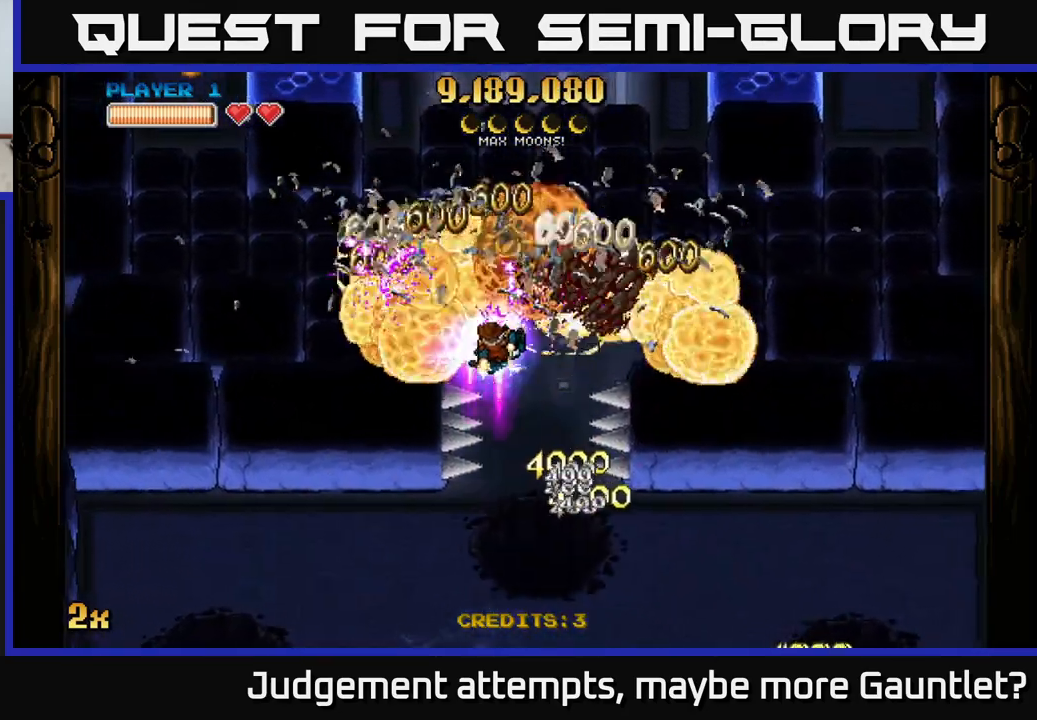
{"buttons": ["A"], "left_stick": "left", "events": [[50, "left_stick", "left"]]}
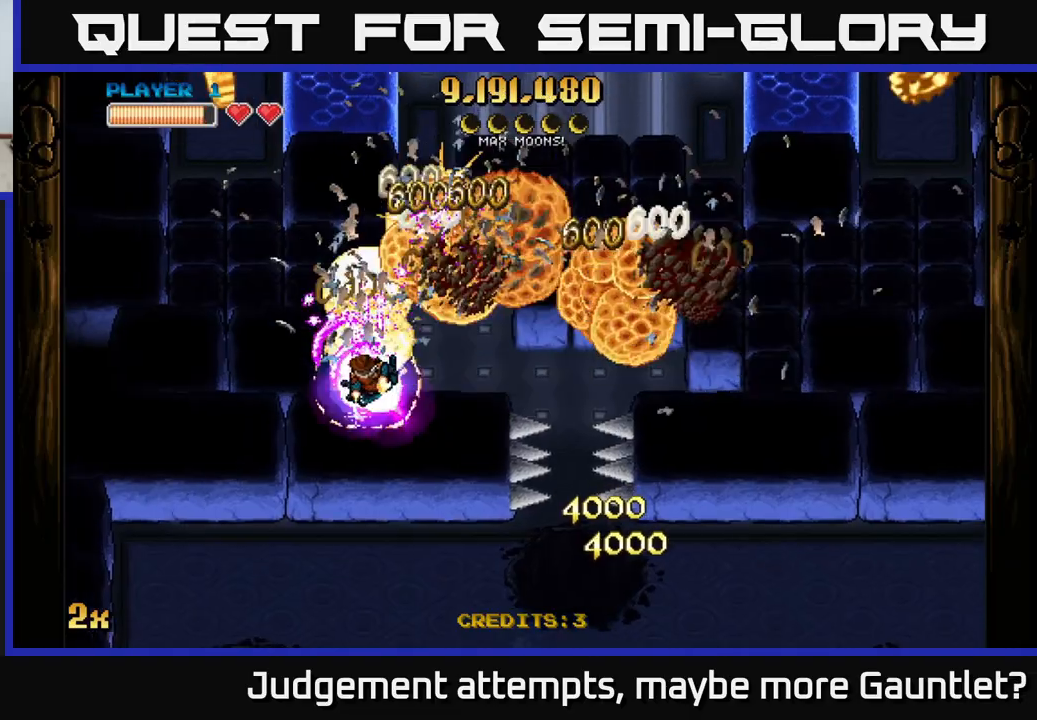
{"buttons": ["A"], "left_stick": "right", "events": [[117, "left_stick", "right"], [150, "X", "down"], [417, "X", "up"]]}
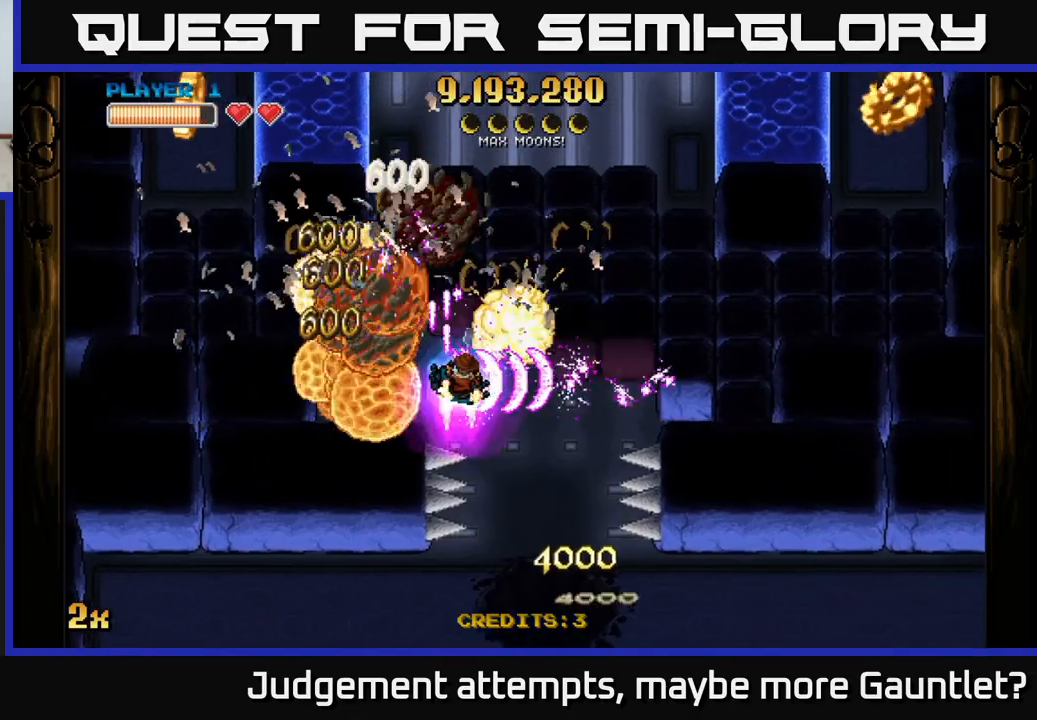
{"buttons": ["A"], "left_stick": "right", "events": []}
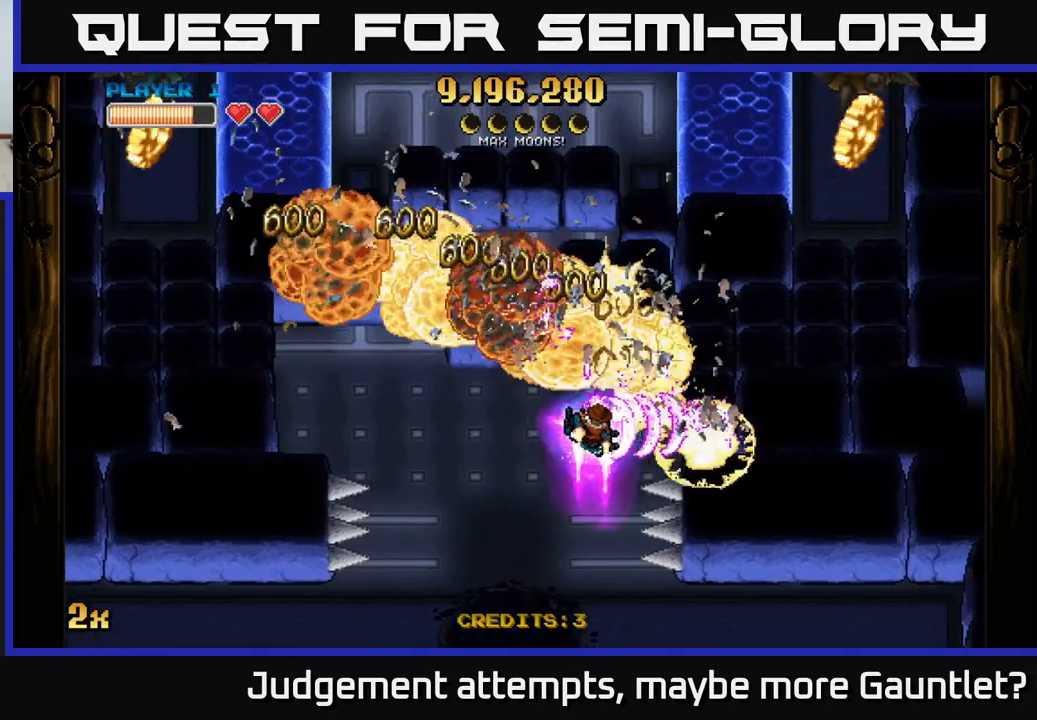
{"buttons": ["A"], "left_stick": "up-left", "events": [[333, "left_stick", "up"], [450, "left_stick", "up-left"]]}
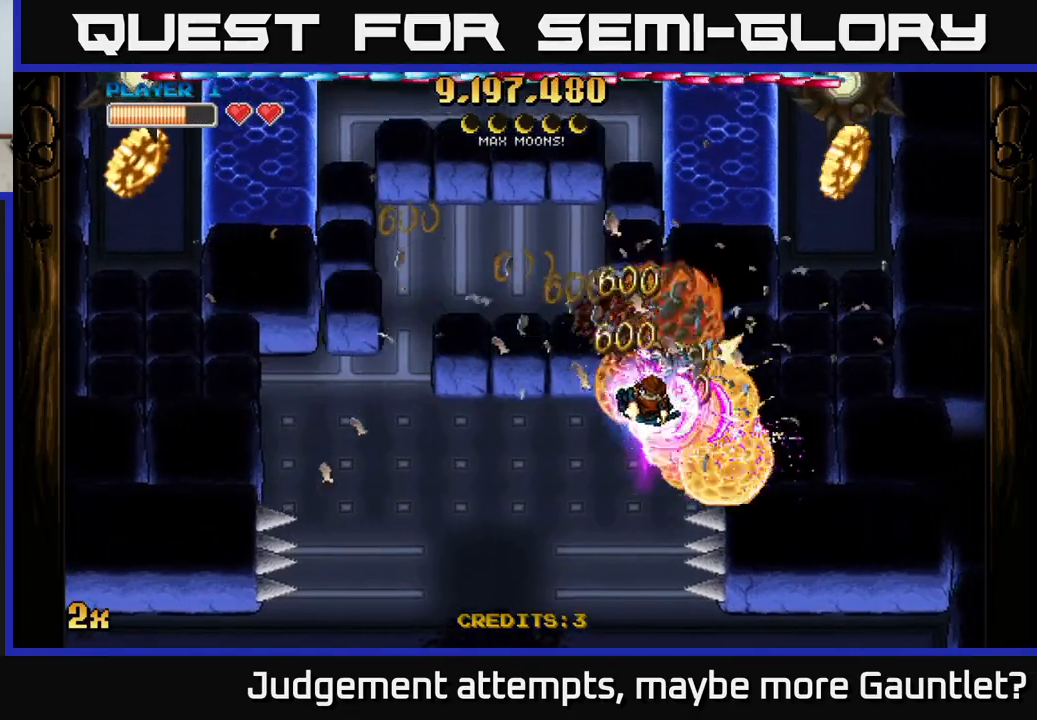
{"buttons": ["A"], "left_stick": "left", "events": [[50, "X", "down"], [117, "left_stick", "left"], [317, "X", "up"]]}
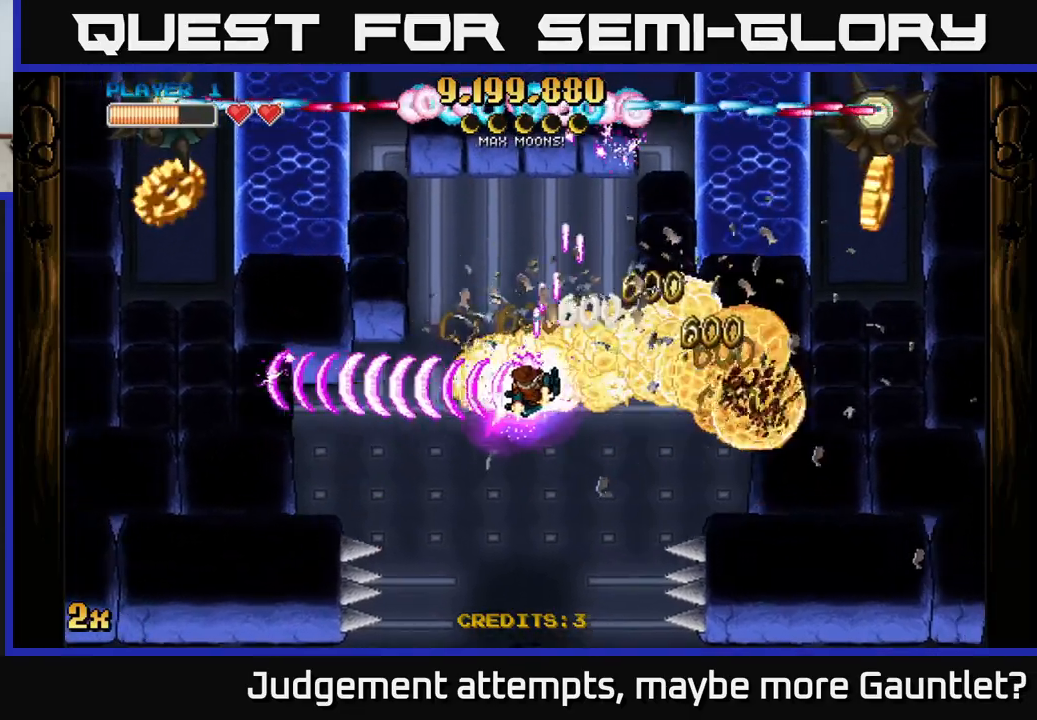
{"buttons": ["A"], "left_stick": "left", "events": [[200, "left_stick", "down-left"], [400, "left_stick", "left"]]}
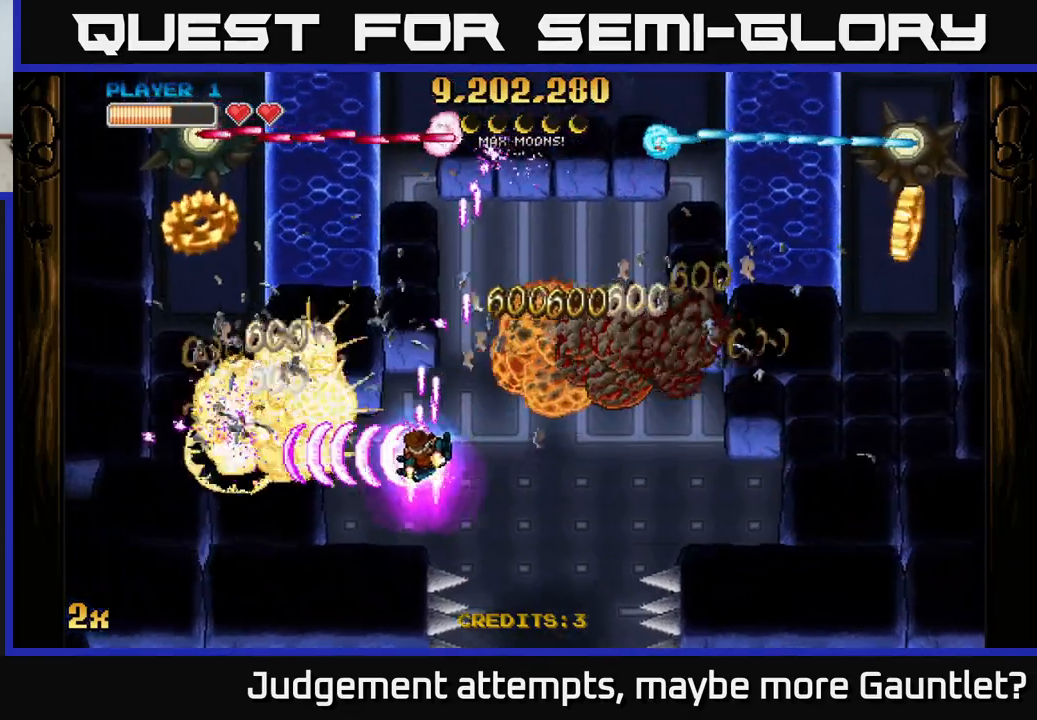
{"buttons": ["A"], "left_stick": "left", "events": []}
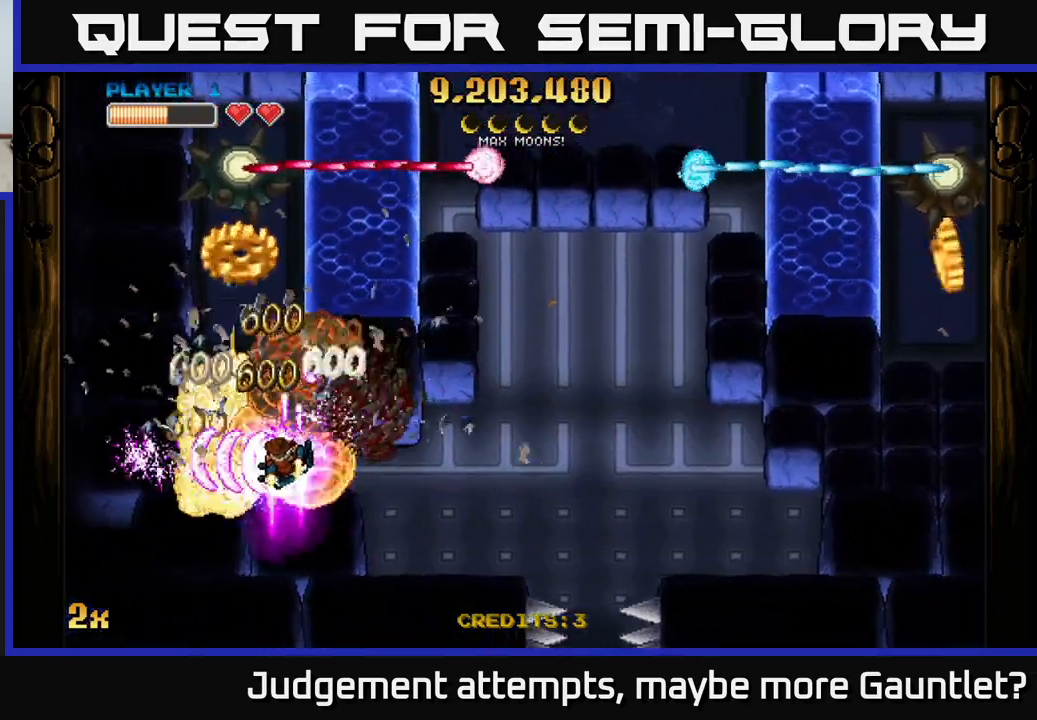
{"buttons": ["A"], "left_stick": "up", "events": [[150, "X", "down"], [150, "left_stick", "up"], [400, "X", "up"]]}
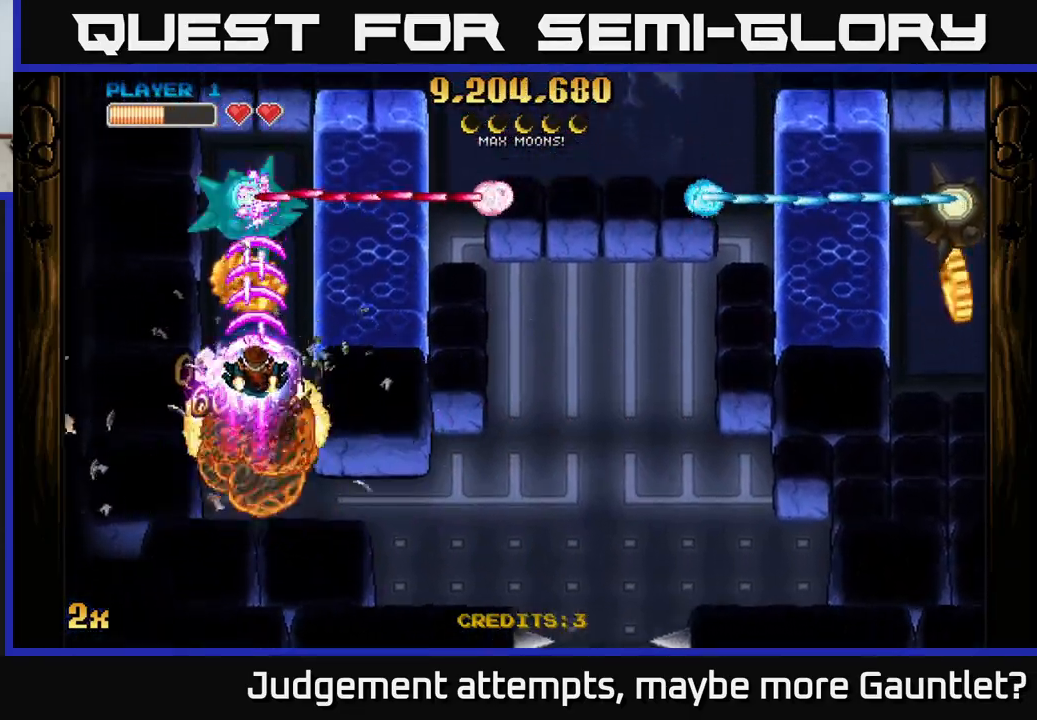
{"buttons": ["A"], "left_stick": "up", "events": [[67, "left_stick", "center"], [217, "left_stick", "up-left"], [317, "left_stick", "up"]]}
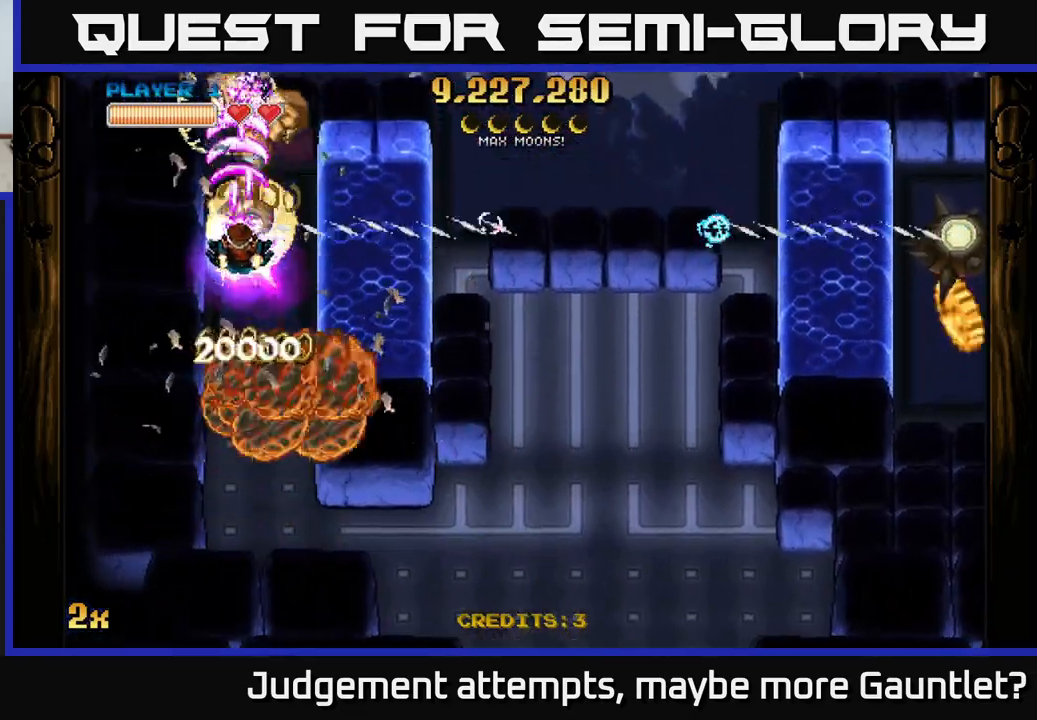
{"buttons": ["A"], "left_stick": "right", "events": [[167, "left_stick", "right"], [200, "X", "down"], [367, "X", "up"]]}
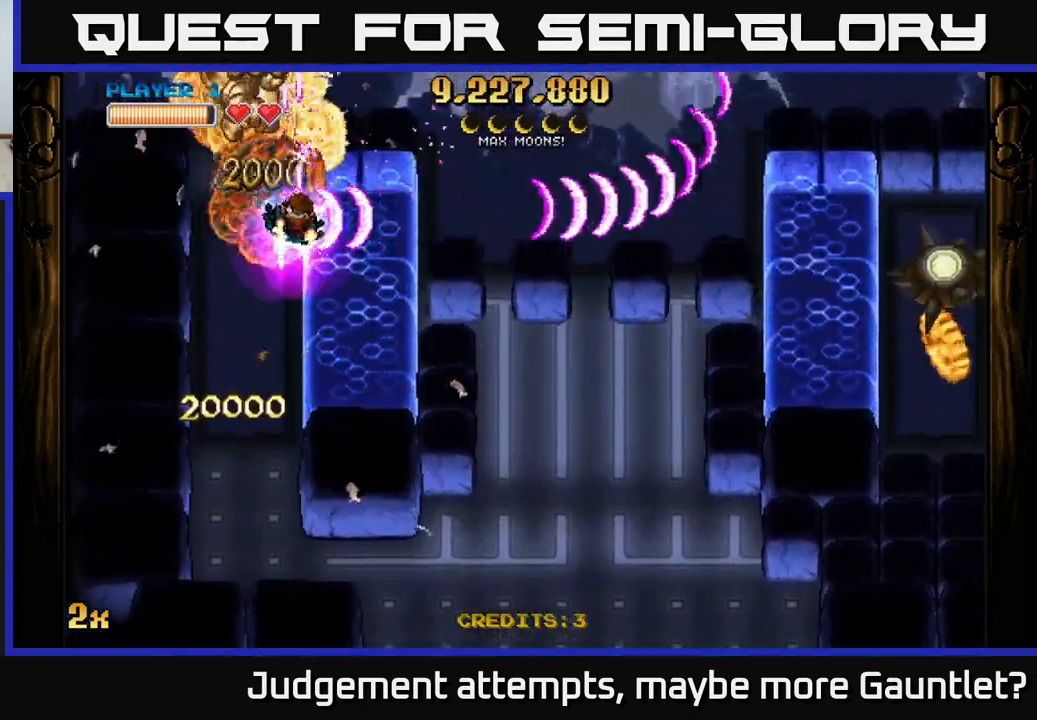
{"buttons": ["A"], "left_stick": "center", "events": [[17, "left_stick", "center"], [133, "left_stick", "down"], [250, "left_stick", "center"]]}
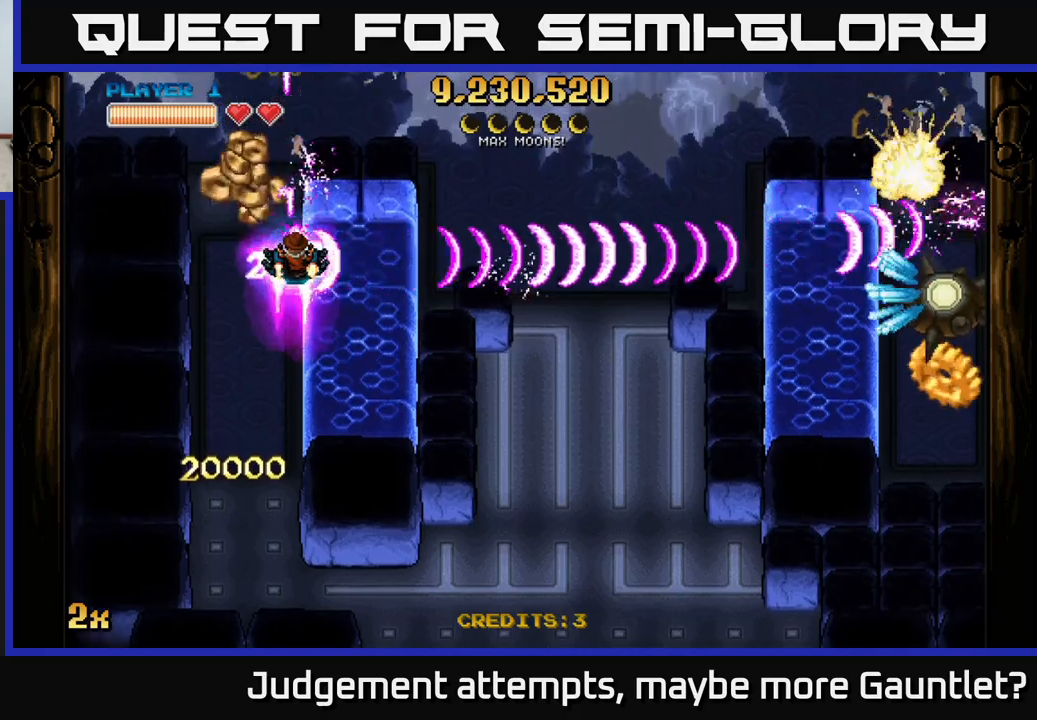
{"buttons": ["A"], "left_stick": "up-right", "events": [[83, "left_stick", "left"], [233, "left_stick", "up-left"], [417, "left_stick", "up-right"]]}
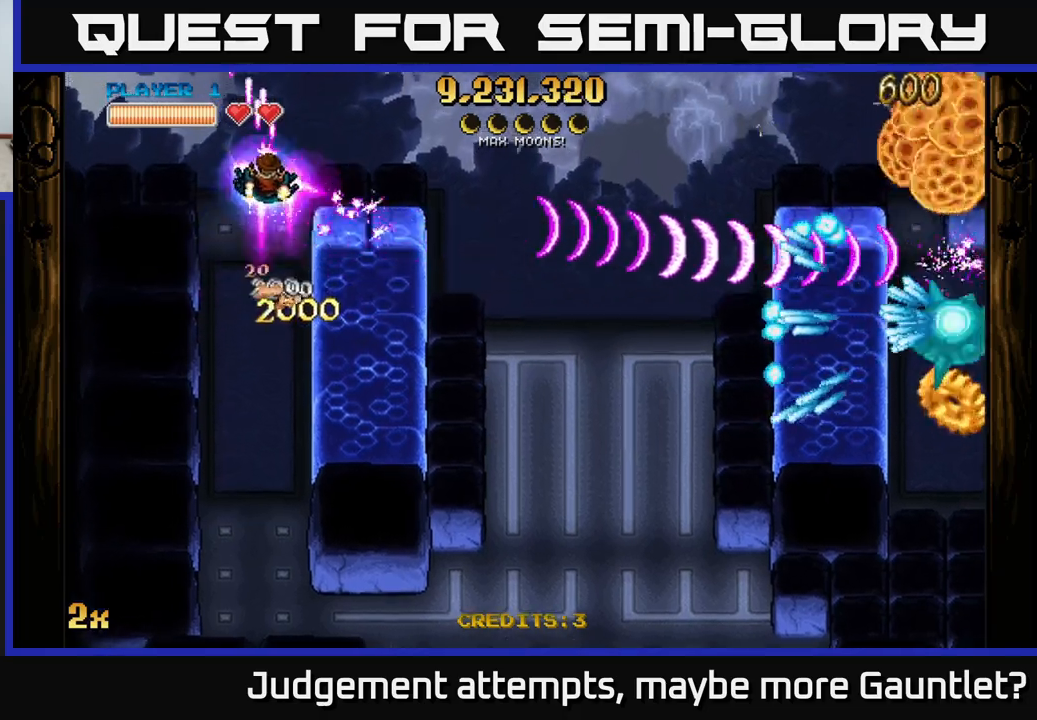
{"buttons": ["A", "X"], "left_stick": "down-right", "events": [[267, "left_stick", "right"], [467, "X", "down"], [467, "left_stick", "down-right"]]}
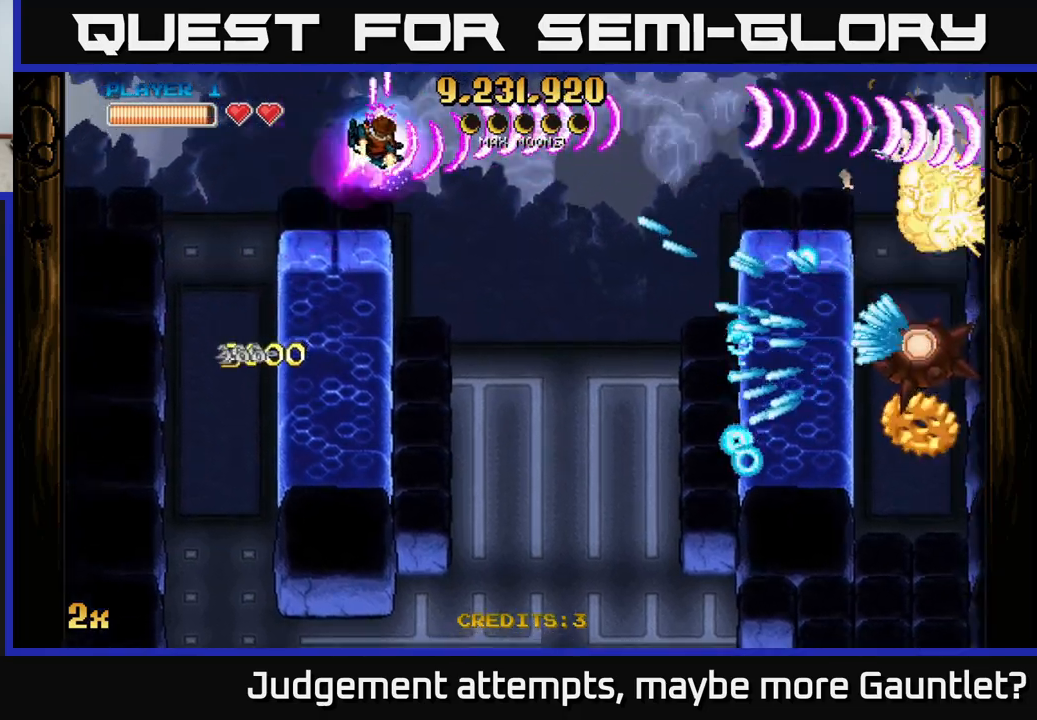
{"buttons": ["A"], "left_stick": "right", "events": [[83, "X", "up"], [83, "left_stick", "right"]]}
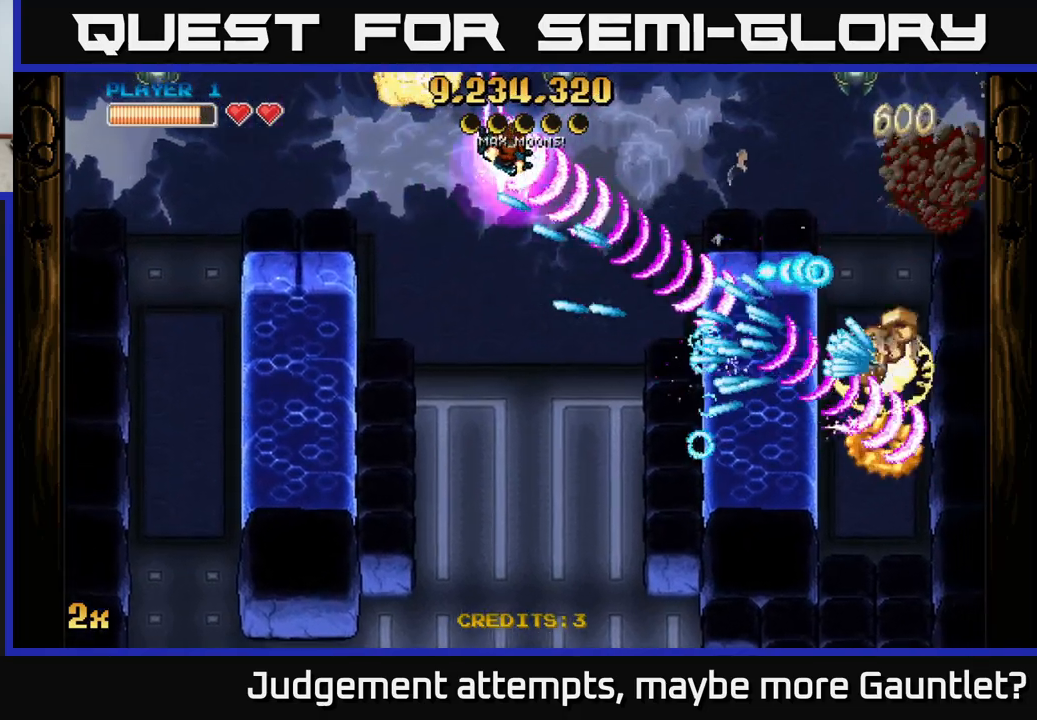
{"buttons": ["A"], "left_stick": "down-right", "events": [[467, "left_stick", "down-right"]]}
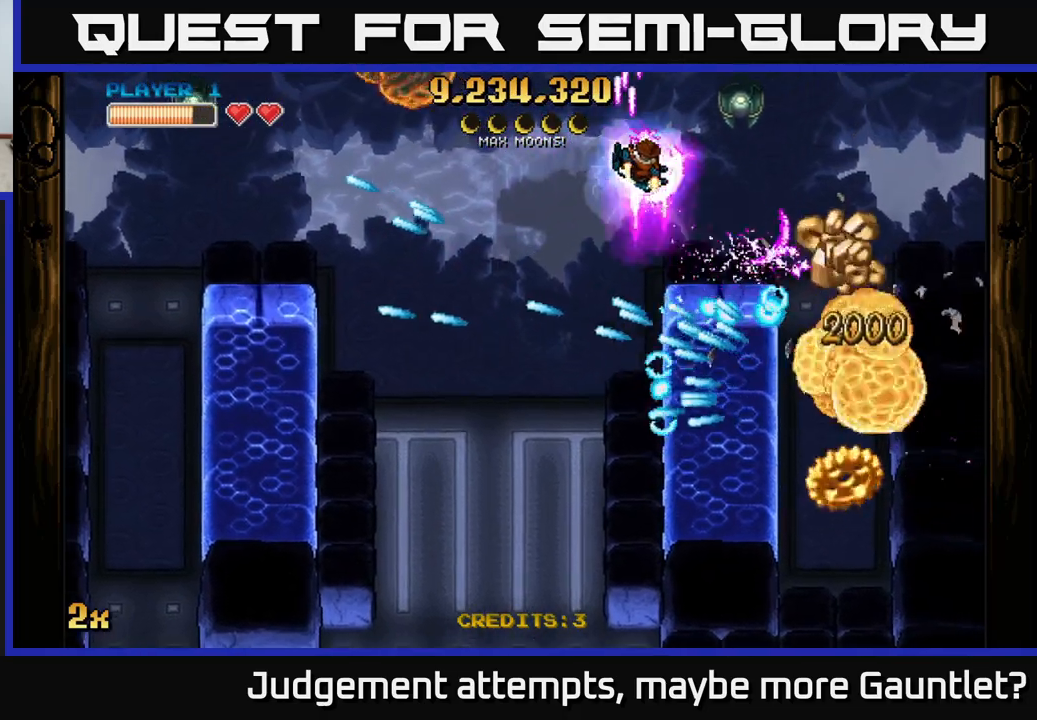
{"buttons": ["A"], "left_stick": "down-right", "events": []}
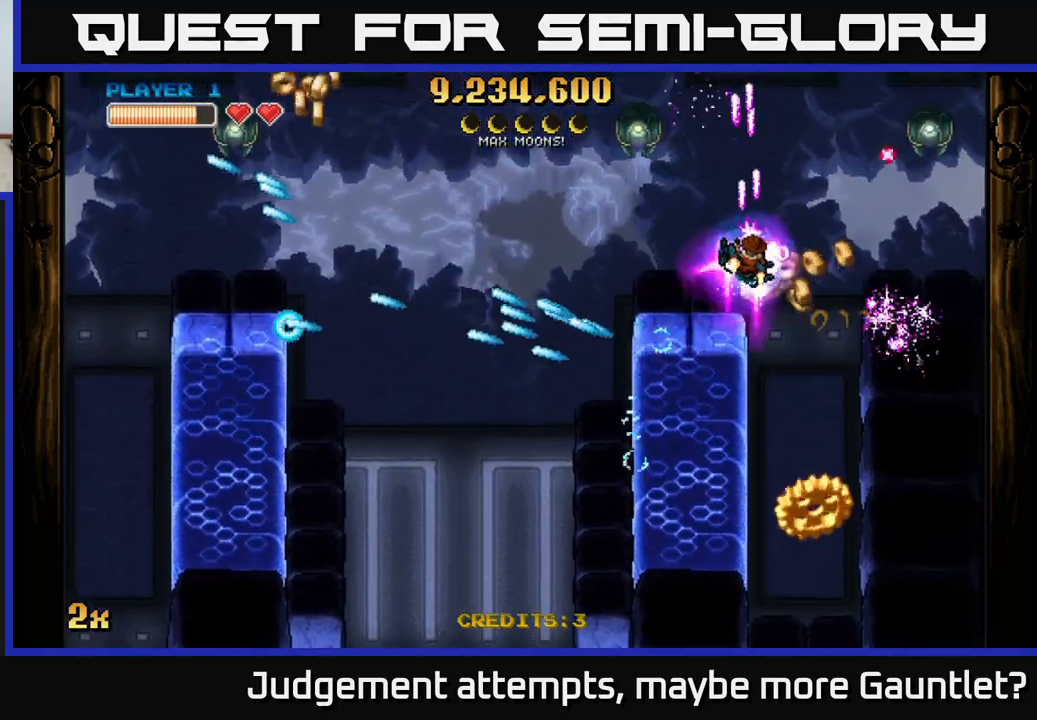
{"buttons": ["A"], "left_stick": "down-right", "events": [[333, "left_stick", "up"], [350, "X", "down"], [450, "X", "up"], [483, "left_stick", "down-right"]]}
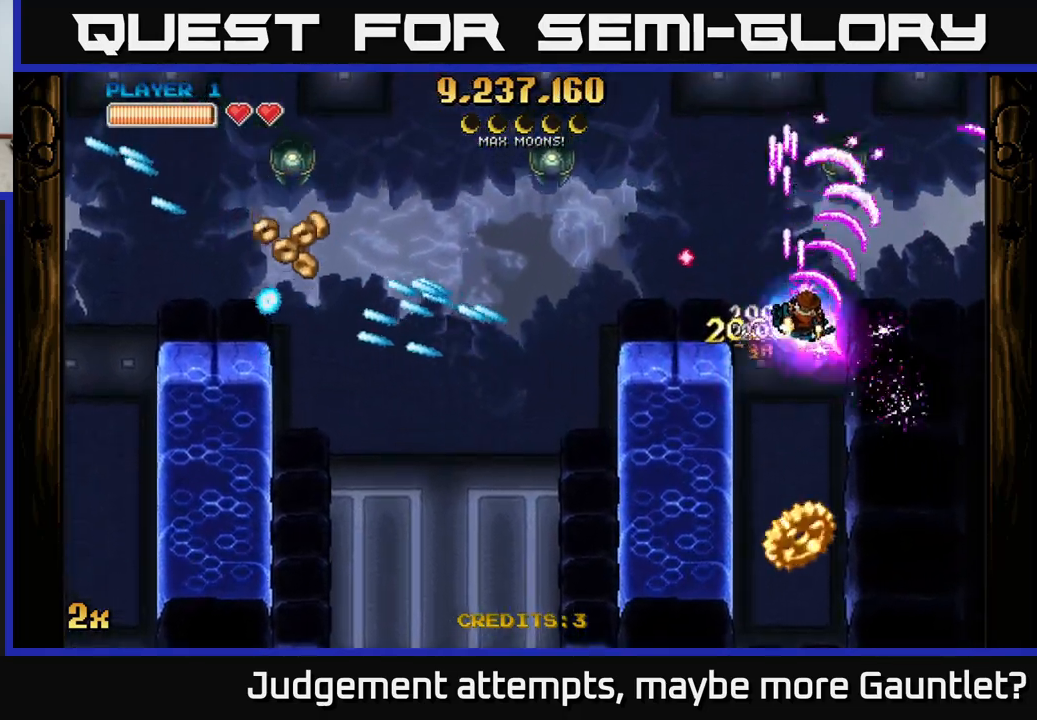
{"buttons": ["A"], "left_stick": "down", "events": [[17, "left_stick", "down"]]}
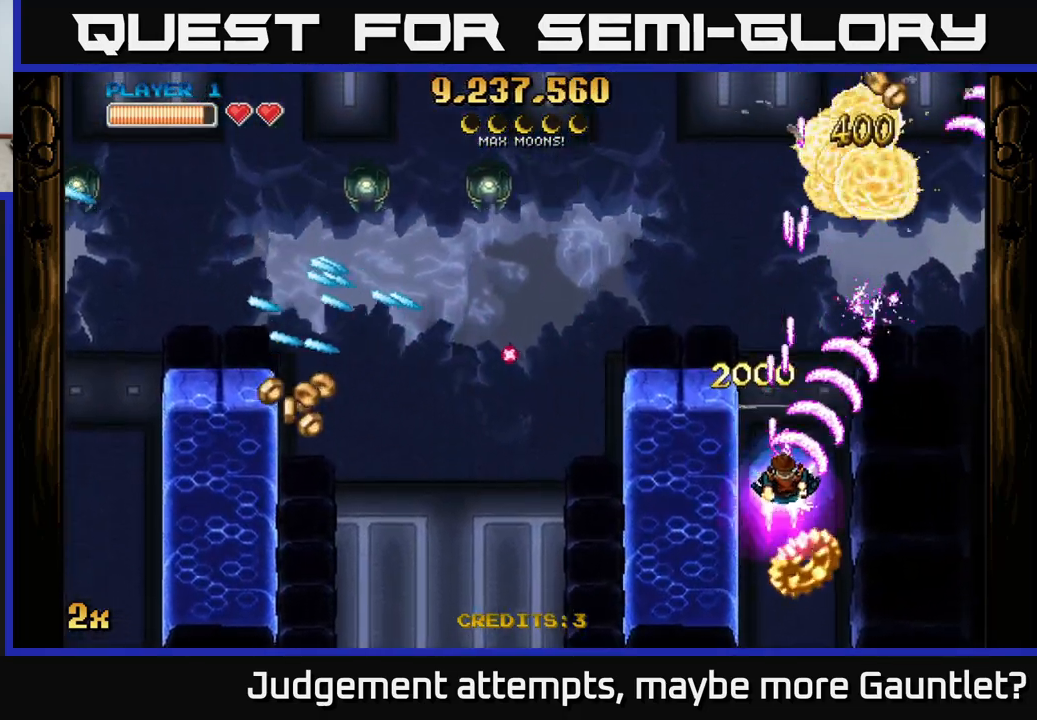
{"buttons": ["A"], "left_stick": "up", "events": [[300, "left_stick", "up"]]}
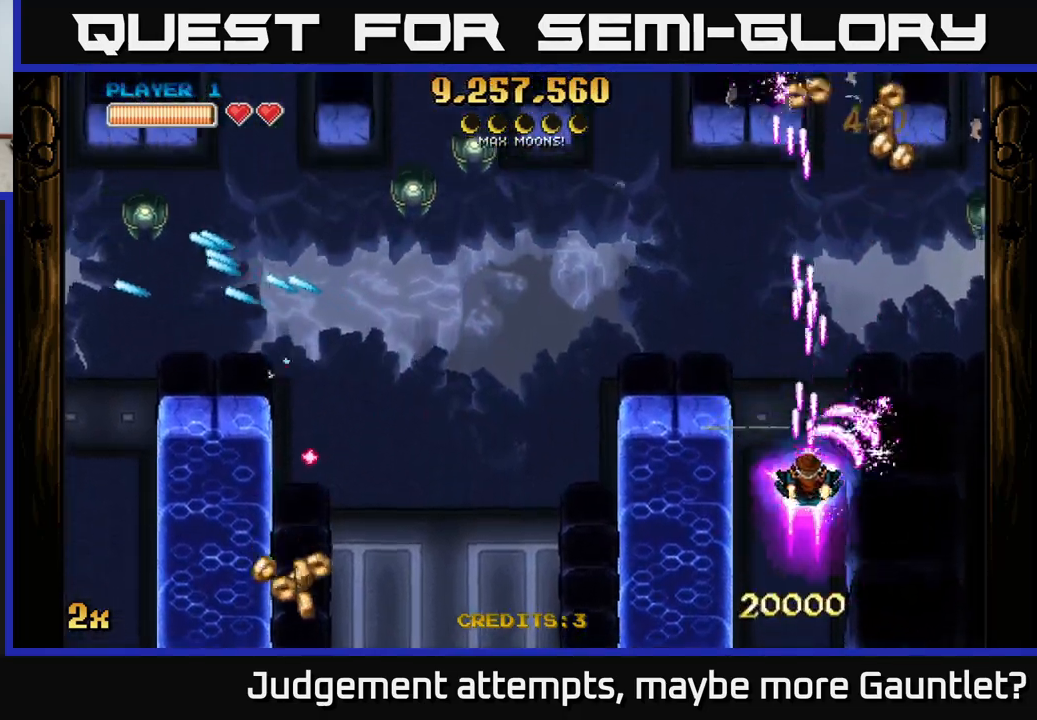
{"buttons": ["A"], "left_stick": "up-right", "events": [[67, "X", "down"], [100, "left_stick", "left"], [183, "X", "up"], [267, "left_stick", "up"], [483, "left_stick", "up-right"]]}
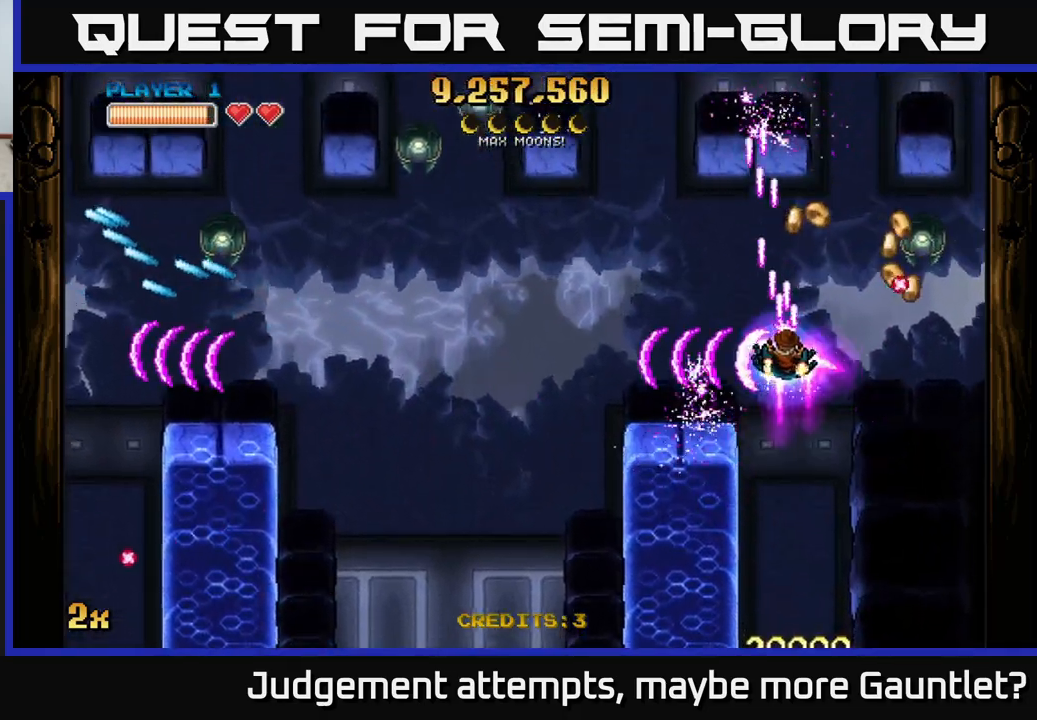
{"buttons": ["A"], "left_stick": "up", "events": [[83, "left_stick", "right"], [200, "left_stick", "down-right"], [450, "left_stick", "up"]]}
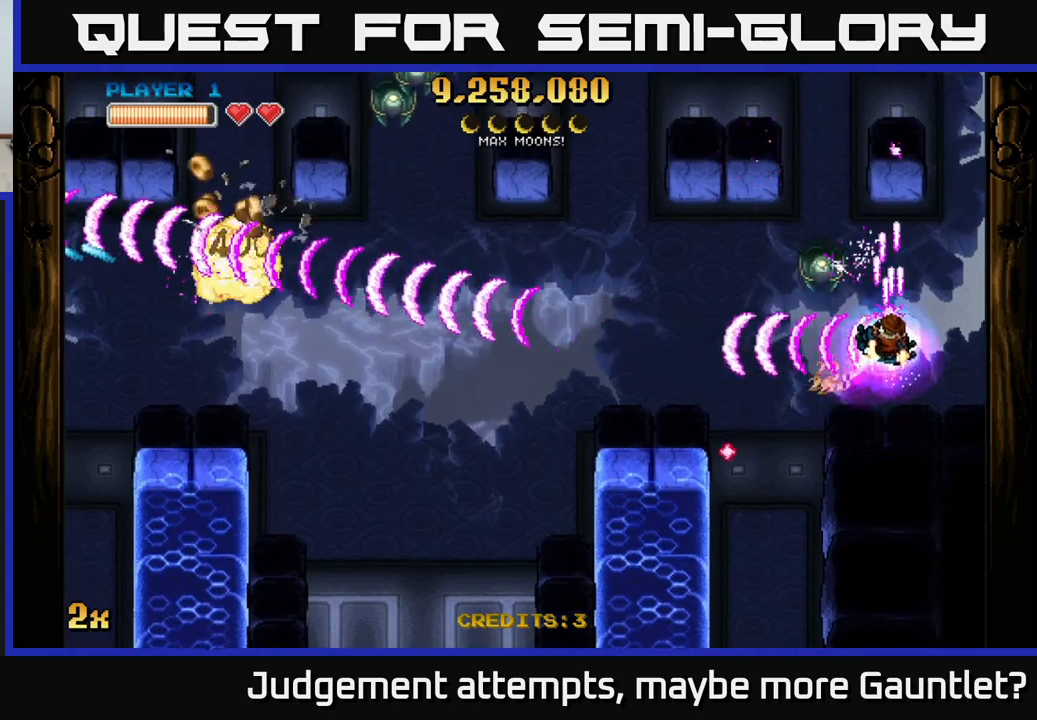
{"buttons": ["A", "X"], "left_stick": "left", "events": [[33, "left_stick", "up-left"], [117, "left_stick", "left"], [467, "X", "down"]]}
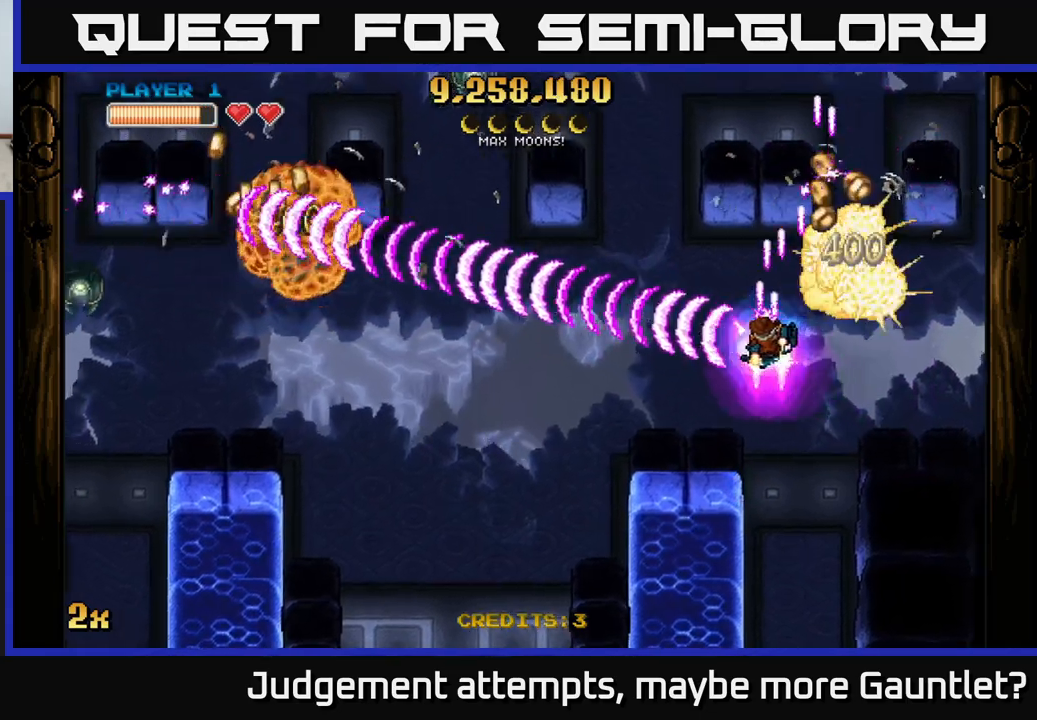
{"buttons": ["A"], "left_stick": "up-right", "events": [[100, "X", "up"], [217, "left_stick", "right"], [483, "left_stick", "up-right"]]}